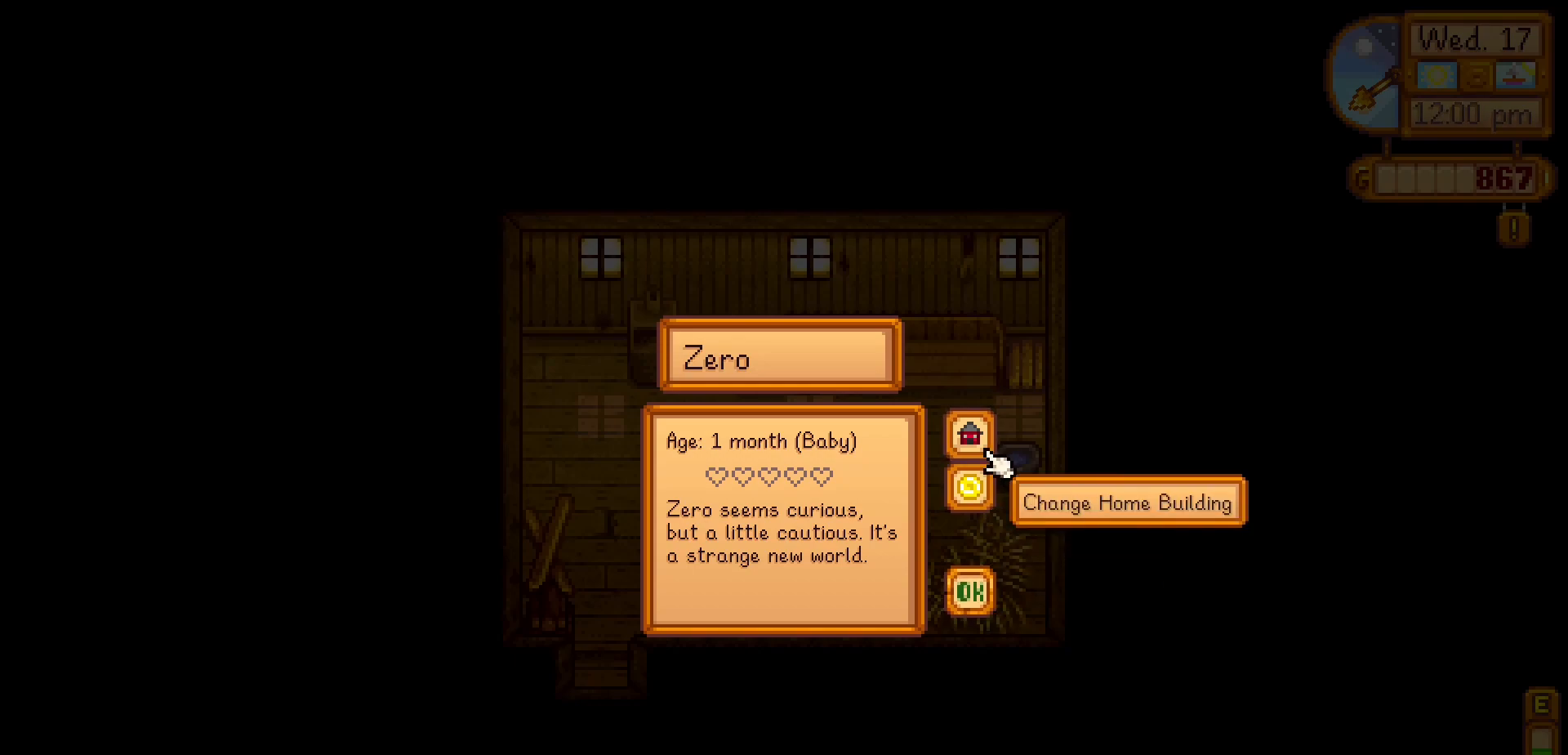
Gameplay with a controller (Xbox layout); each line is a JSON object with the inputs held at the frame after it. "events" lists button and stick changes between this image and that frame as [ms after this image, input, new state], when the widget could be followed in between. Not read: L3 R3 right_stick.
{"buttons": [], "left_stick": "center", "events": []}
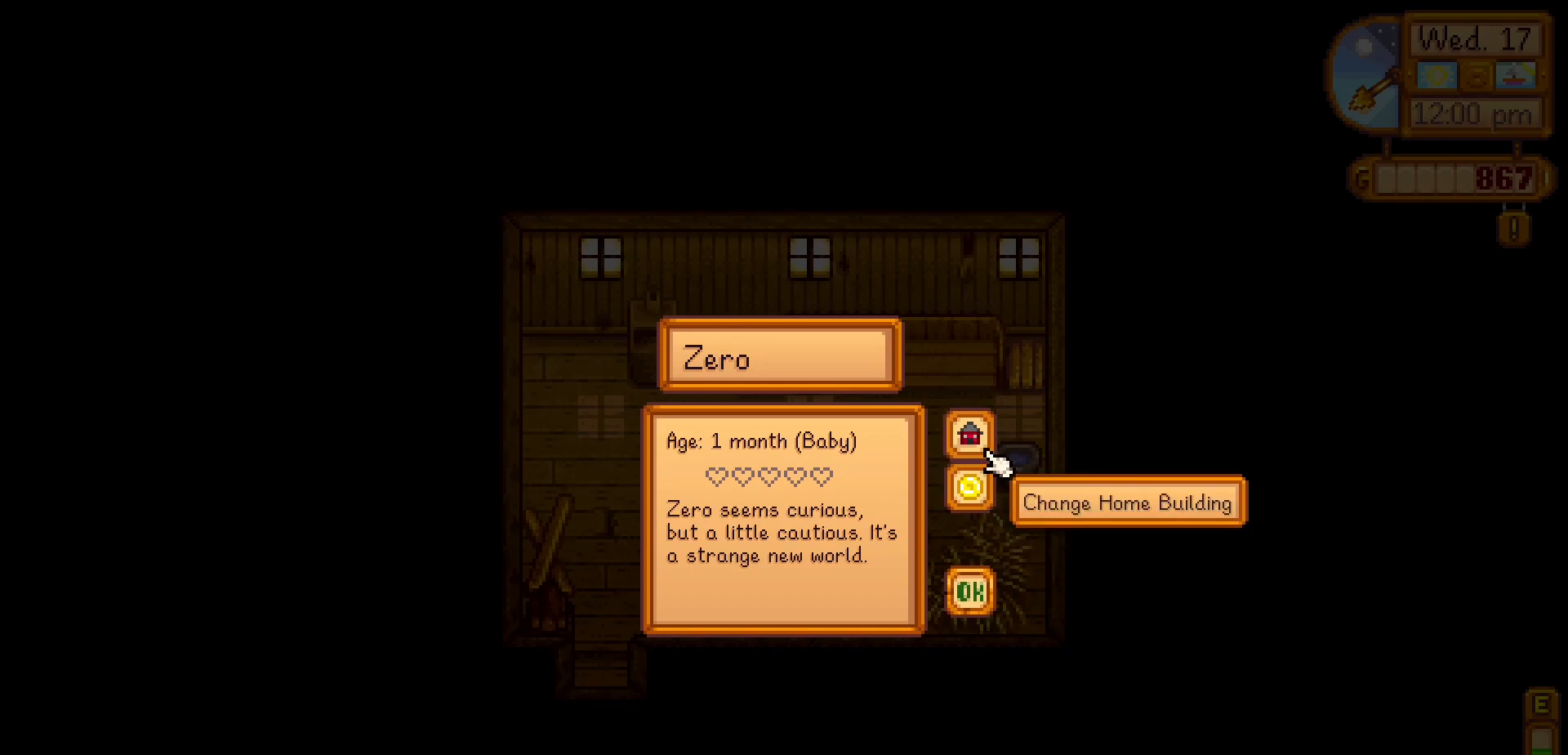
{"buttons": [], "left_stick": "center", "events": []}
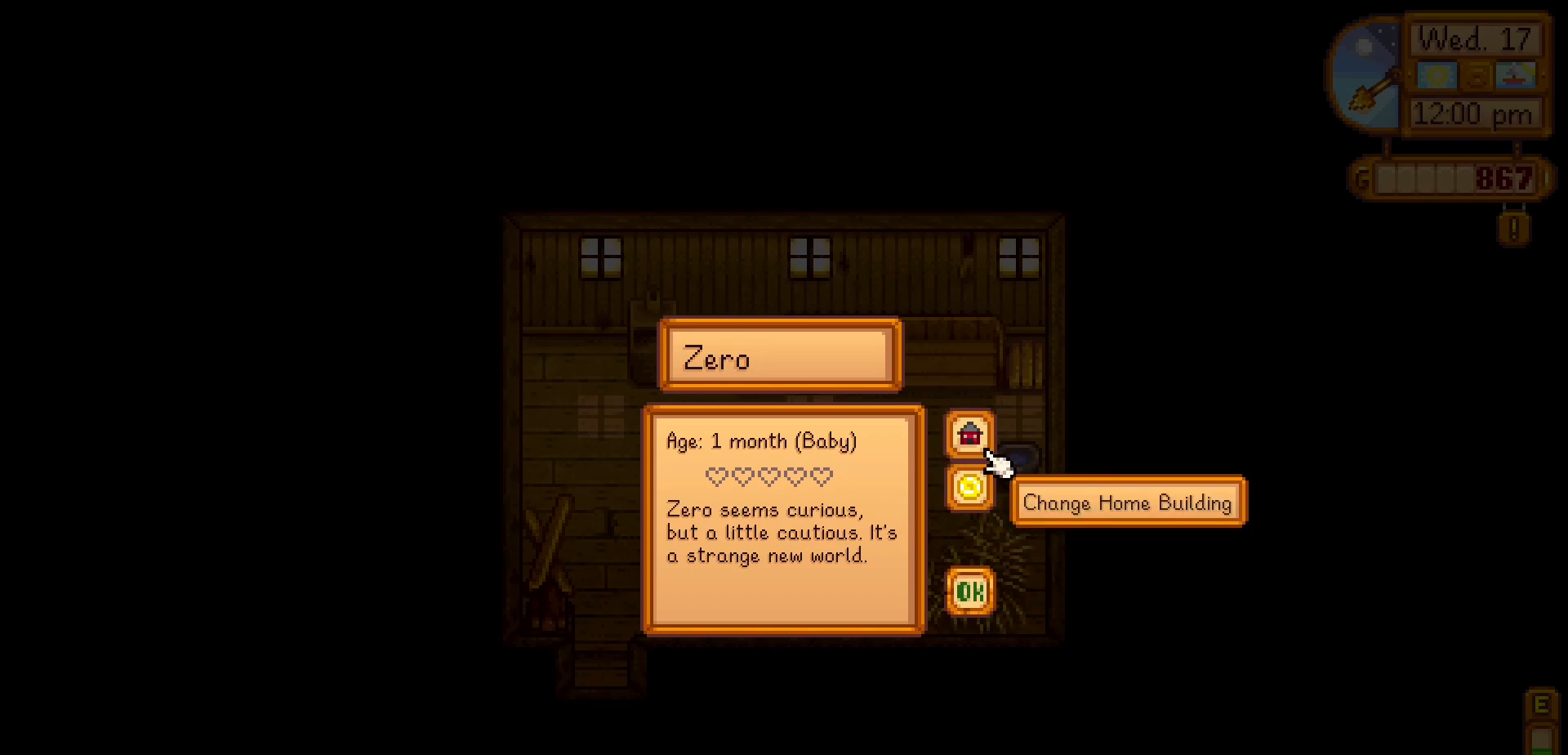
{"buttons": [], "left_stick": "center", "events": []}
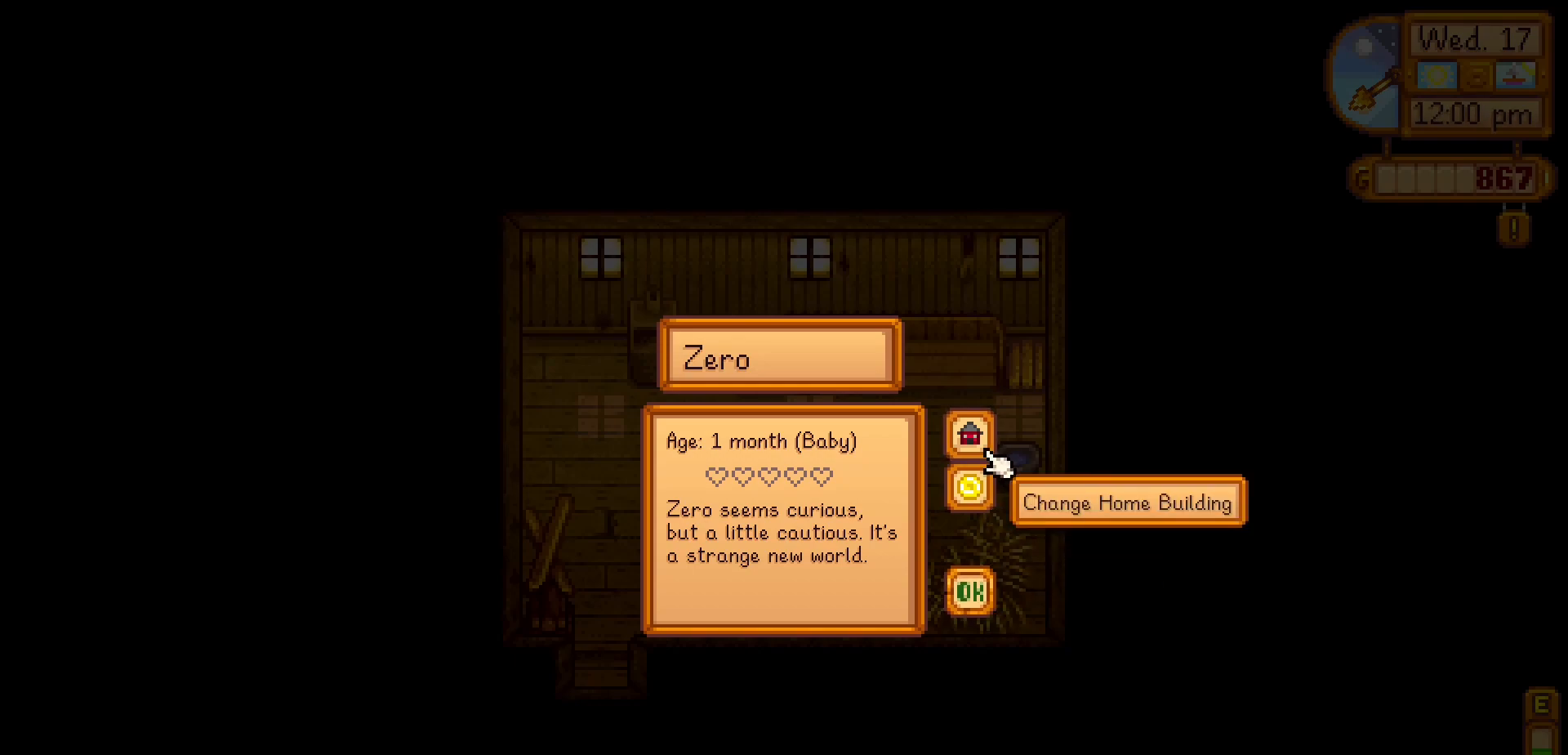
{"buttons": [], "left_stick": "center", "events": []}
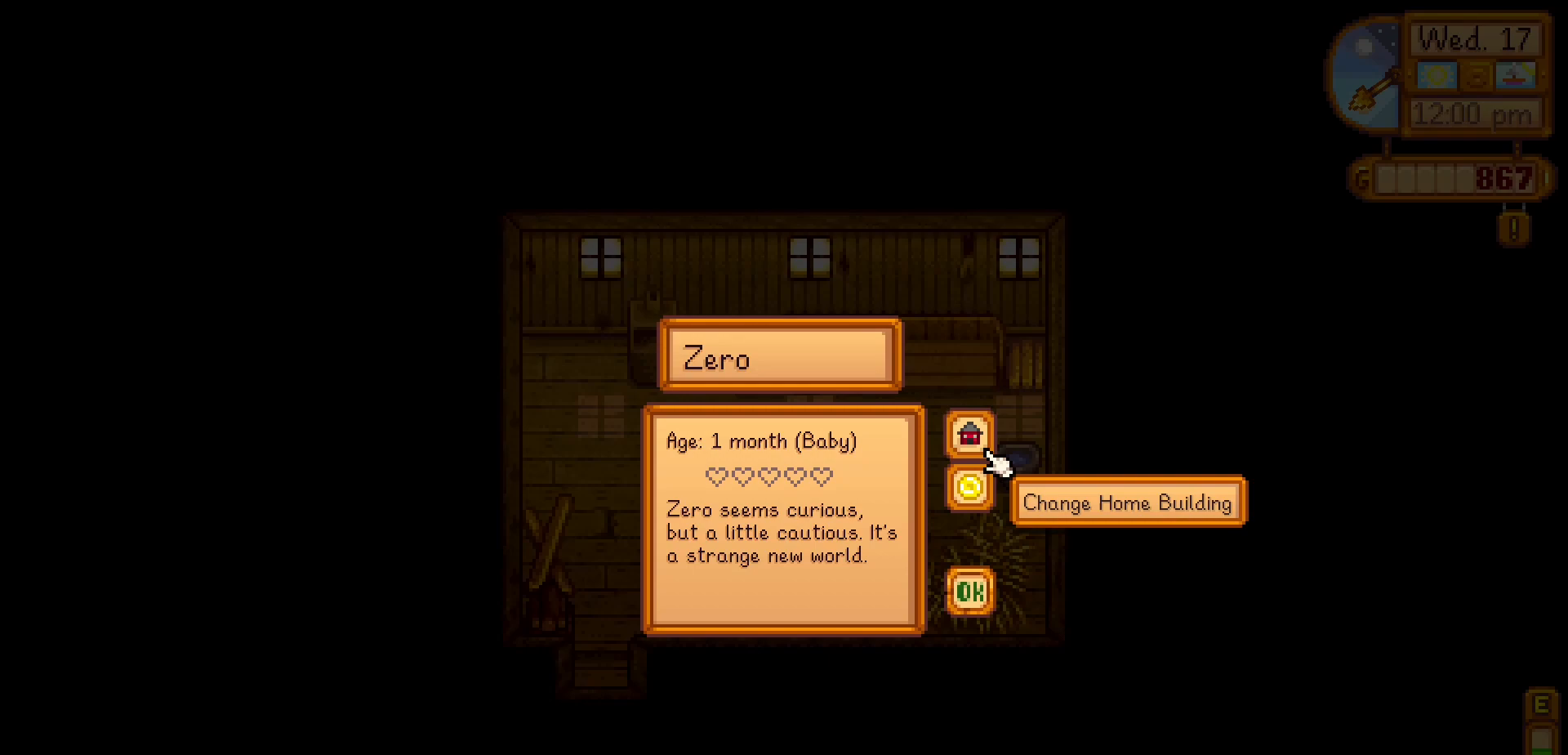
{"buttons": [], "left_stick": "center", "events": []}
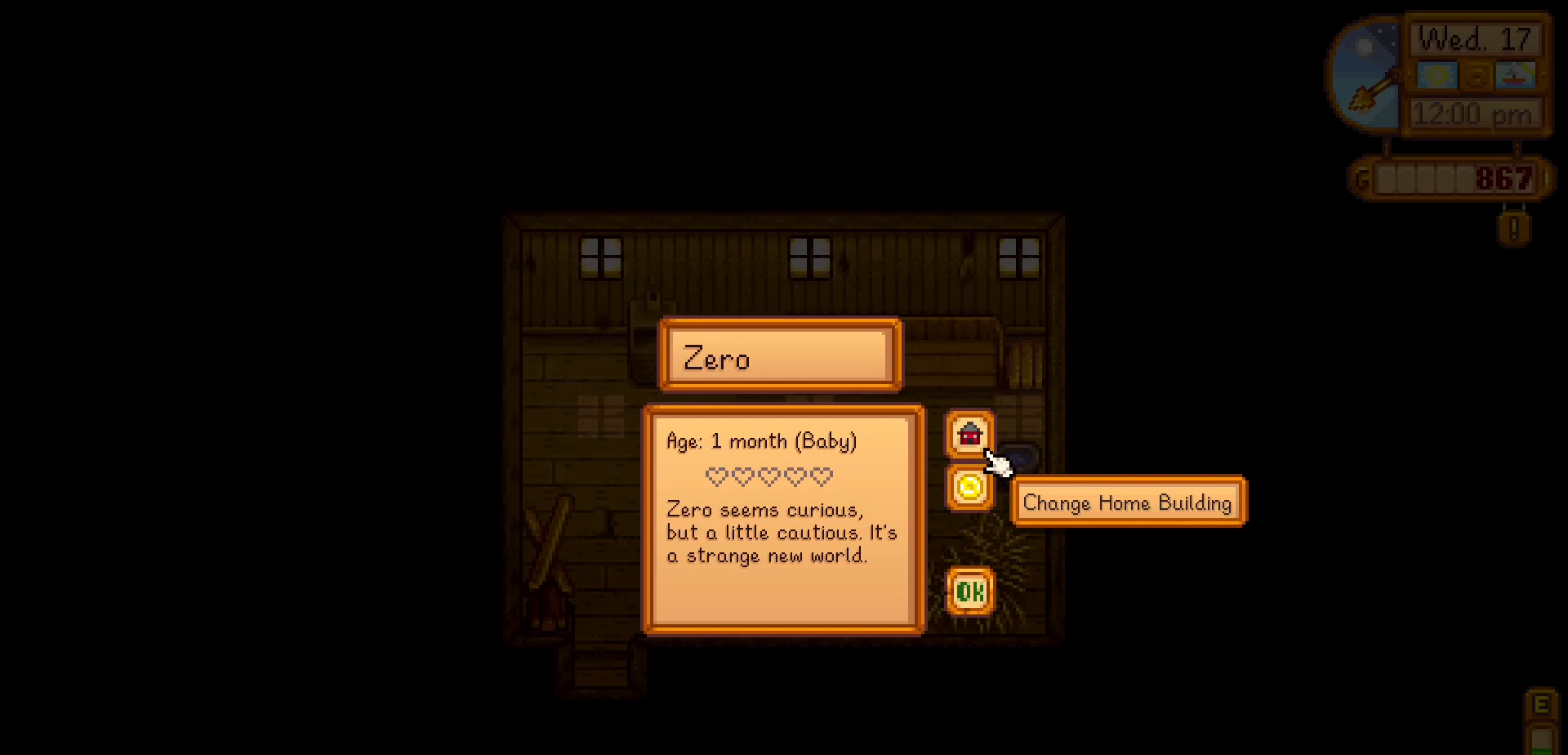
{"buttons": [], "left_stick": "center", "events": []}
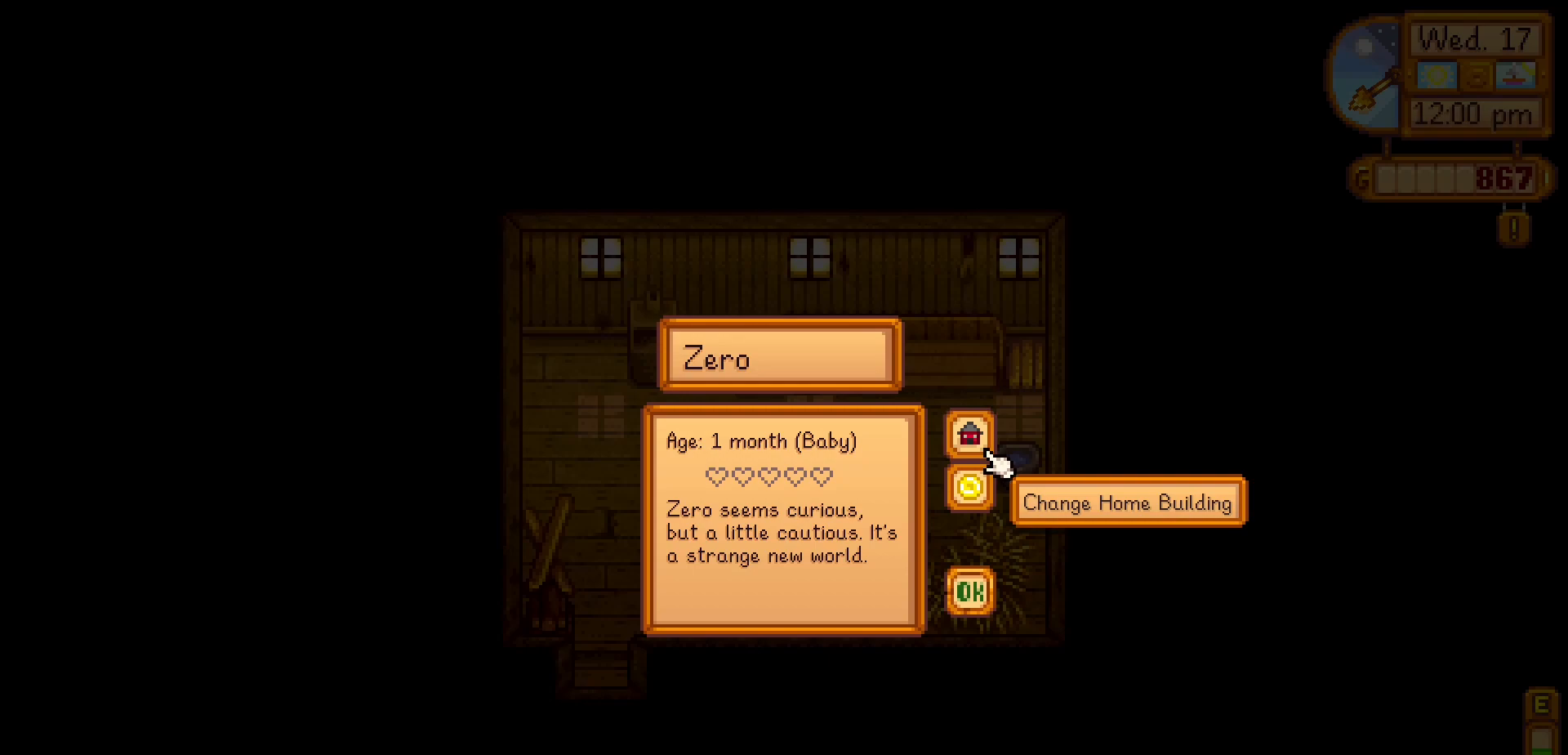
{"buttons": [], "left_stick": "up", "events": [[183, "B", "down"], [317, "B", "up"], [317, "left_stick", "up"]]}
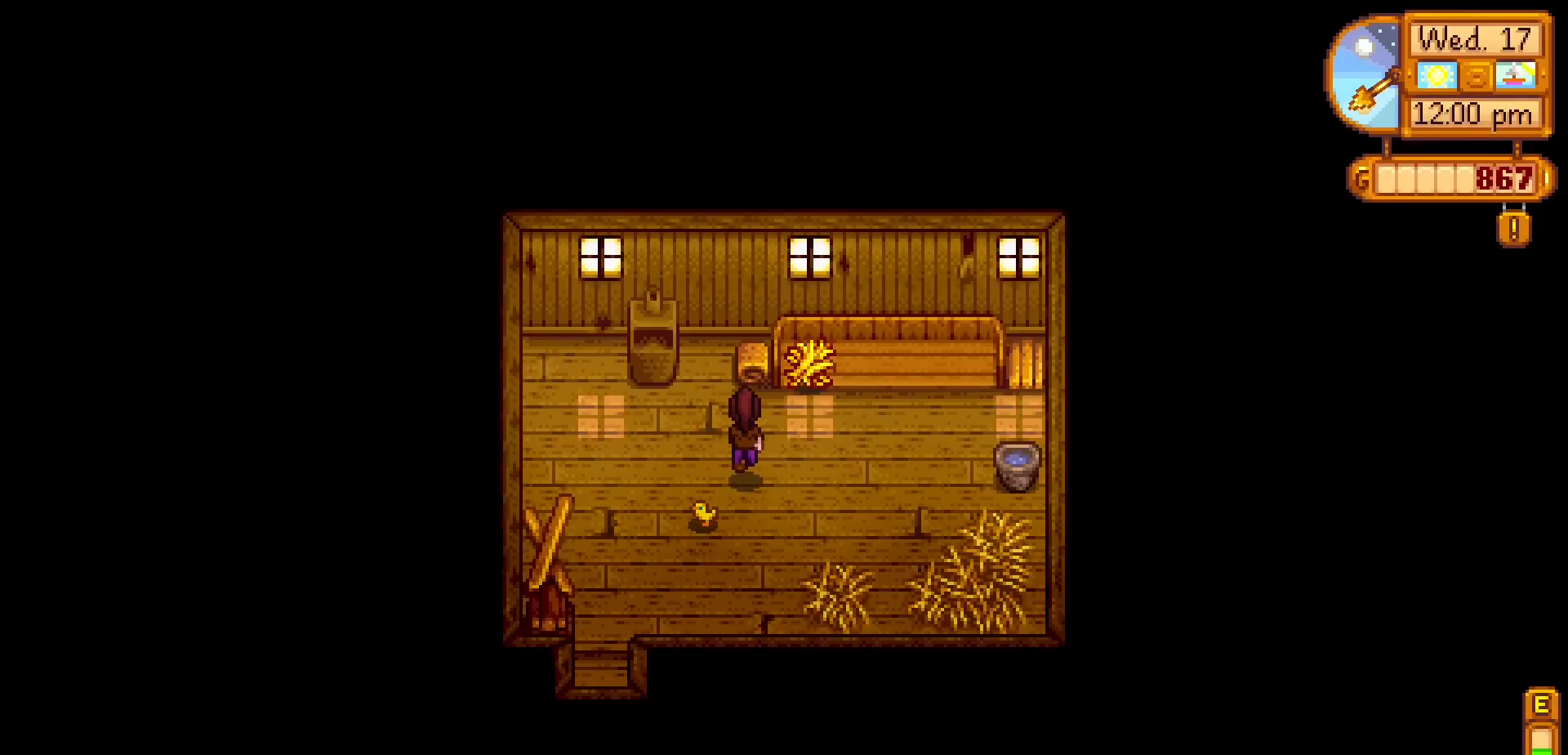
{"buttons": [], "left_stick": "up", "events": [[33, "left_stick", "up-left"], [150, "left_stick", "left"], [450, "left_stick", "up"]]}